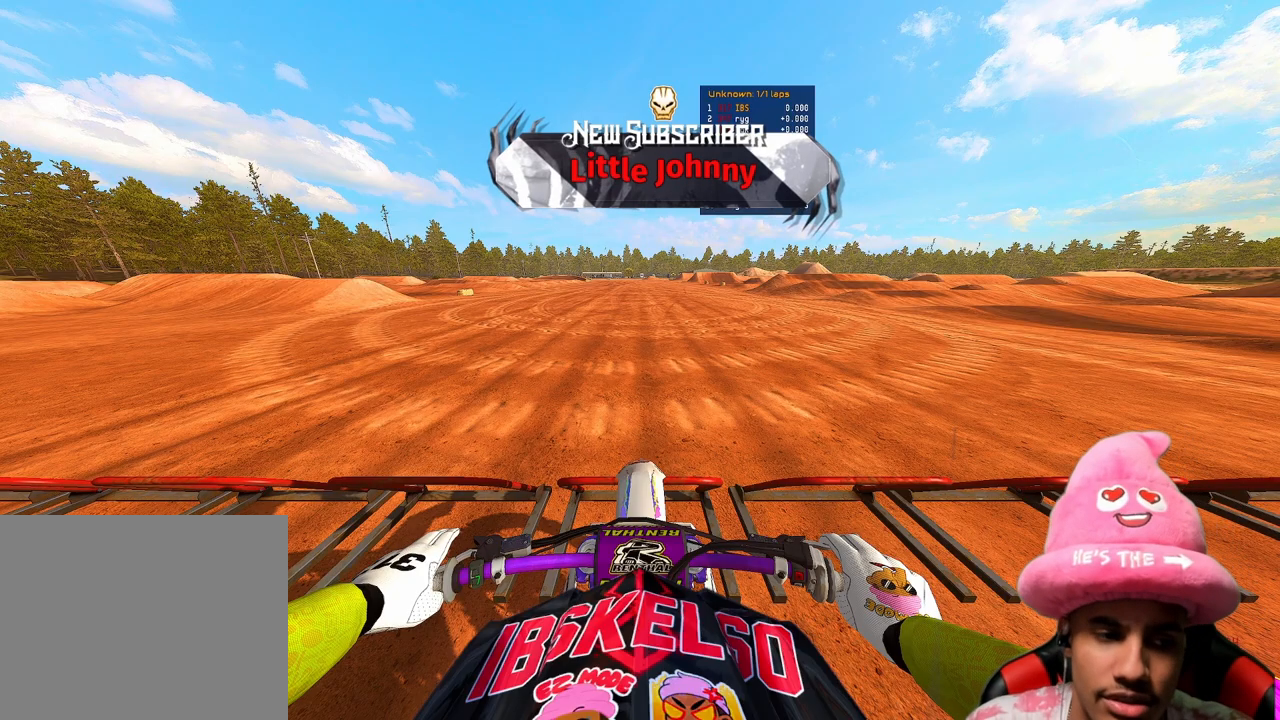
Gameplay with a controller (PlayStation layout); each line is a JSON object with the inputs held at the frame after it. "events" lists button and stick changes between this image and that frame as [ms after this image, input, new state], when the widget could be followed in between. Not read: L3.
{"buttons": ["CIRCLE", "R2"], "left_stick": "center", "right_stick": "center", "events": []}
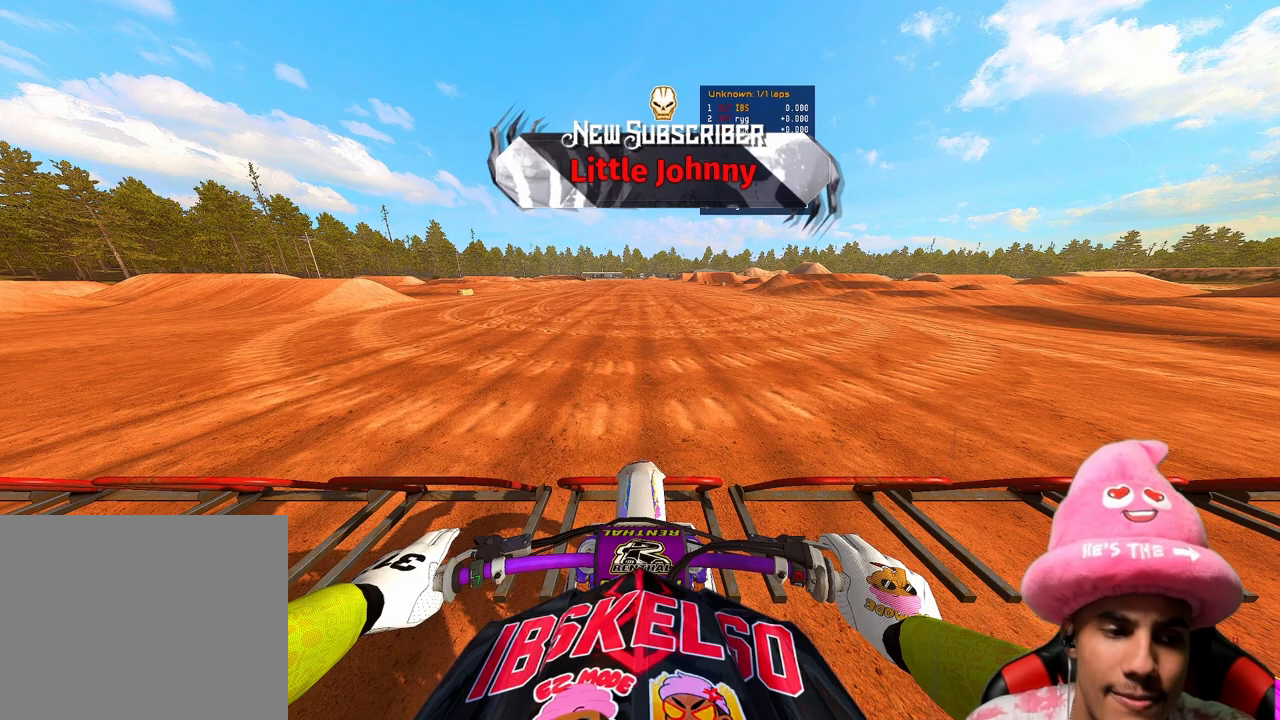
{"buttons": ["CIRCLE", "R2"], "left_stick": "center", "right_stick": "center", "events": []}
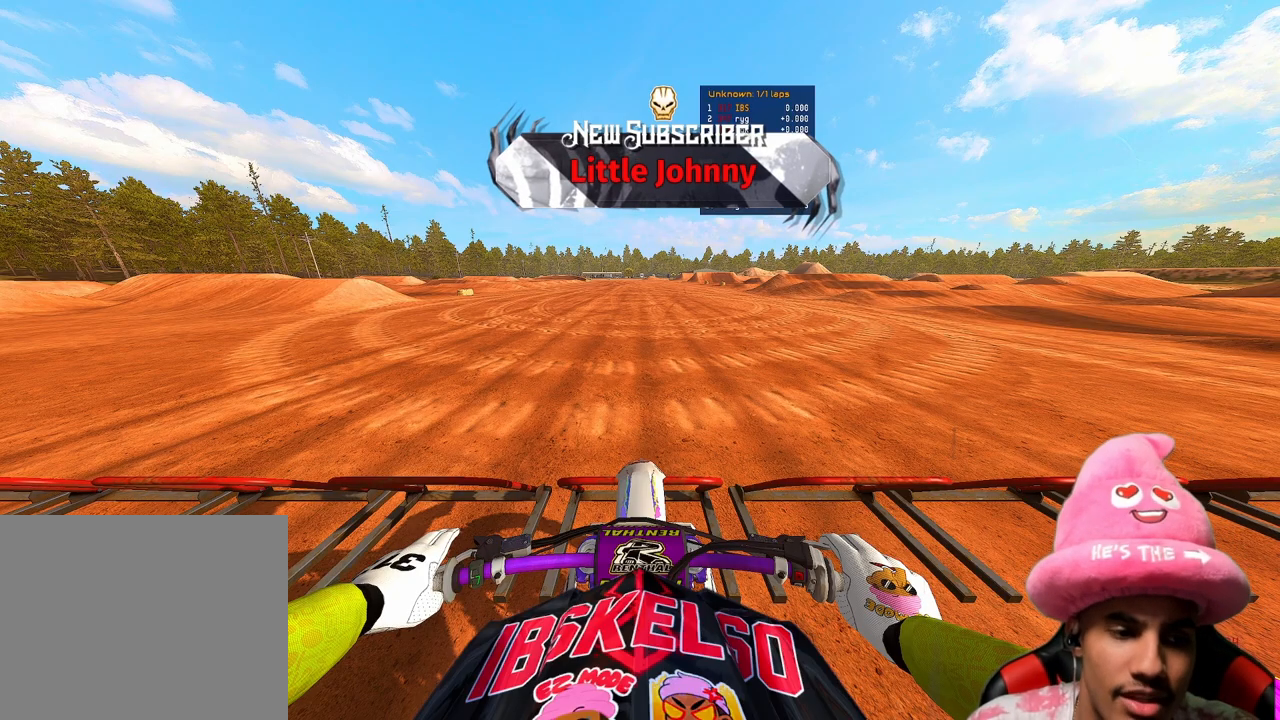
{"buttons": ["CIRCLE", "R2"], "left_stick": "center", "right_stick": "center", "events": []}
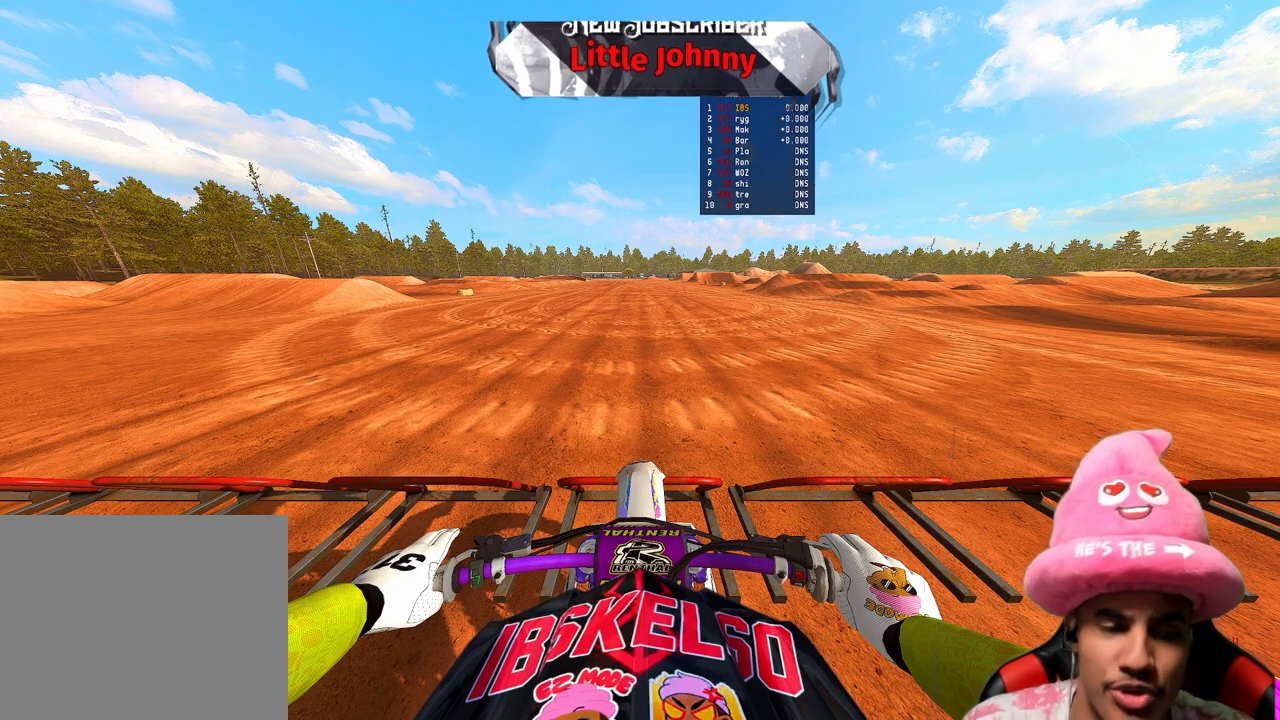
{"buttons": ["CIRCLE", "R2"], "left_stick": "center", "right_stick": "center", "events": []}
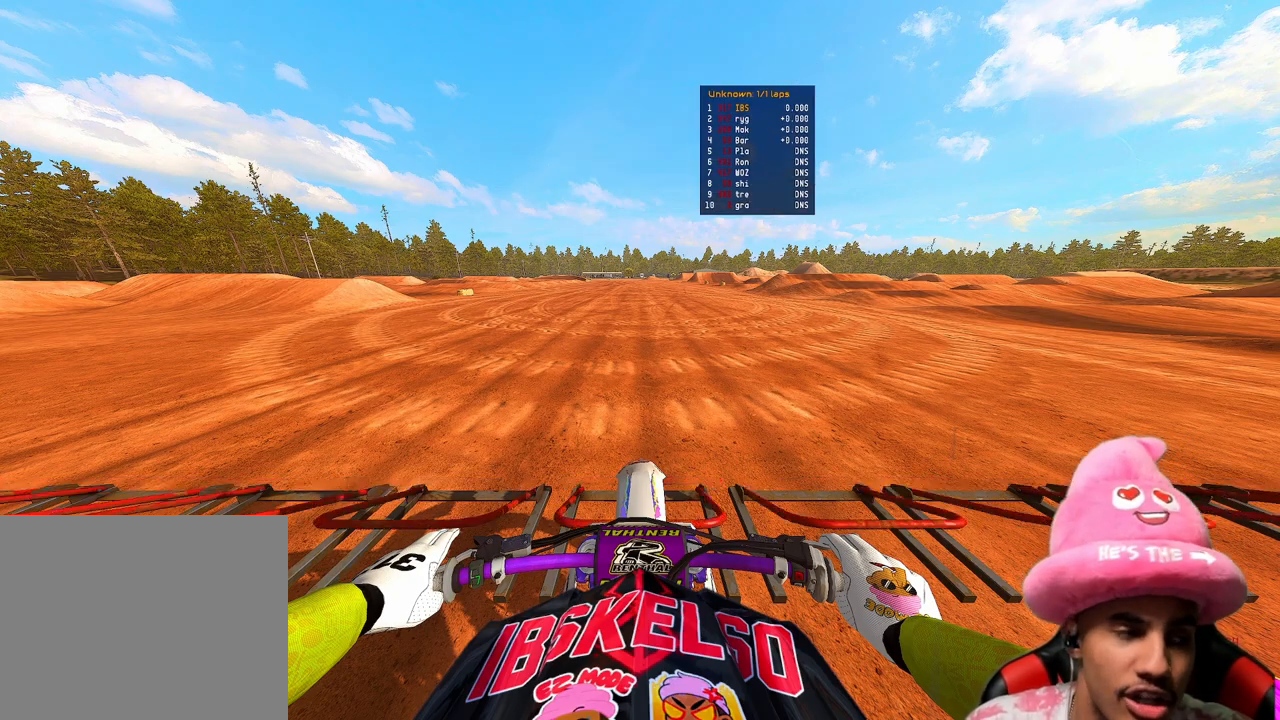
{"buttons": ["R2"], "left_stick": "center", "right_stick": "center", "events": [[333, "CIRCLE", "up"]]}
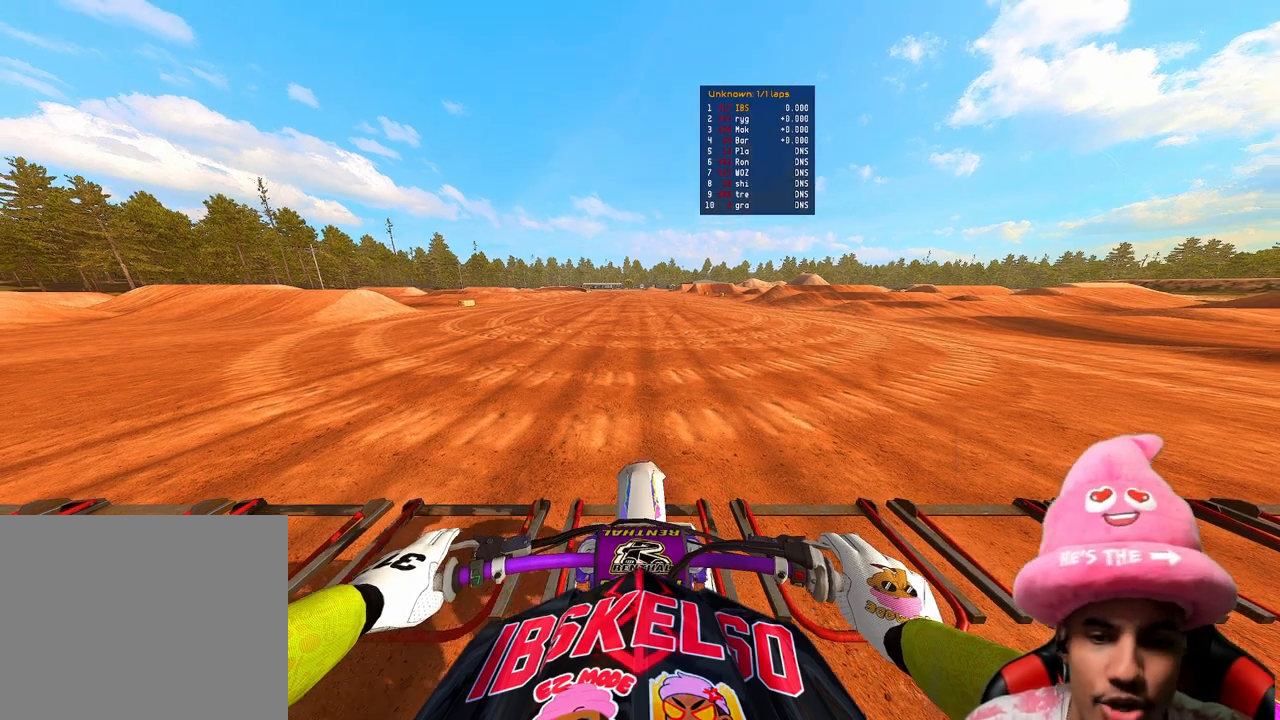
{"buttons": ["R2", "DPAD_LEFT"], "left_stick": "center", "right_stick": "center", "events": [[317, "DPAD_LEFT", "down"]]}
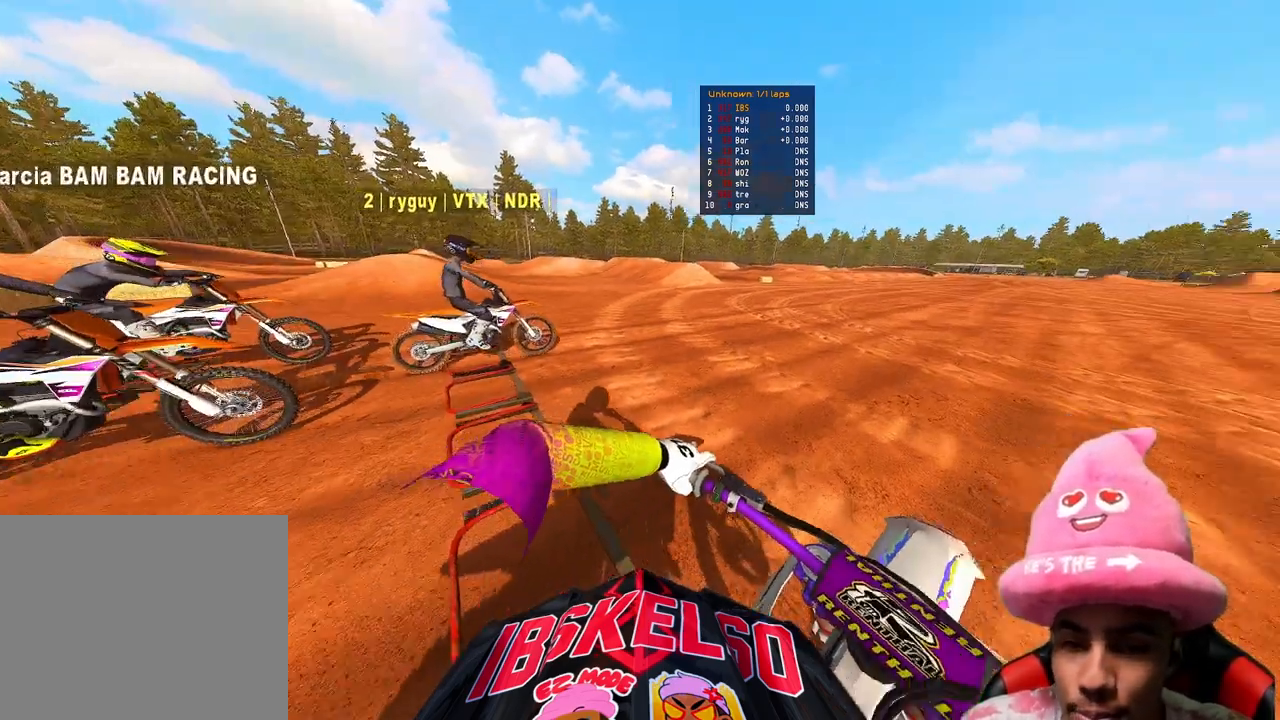
{"buttons": ["R2"], "left_stick": "center", "right_stick": "down-left", "events": [[17, "DPAD_LEFT", "up"], [117, "DPAD_RIGHT", "down"], [183, "right_stick", "down"], [283, "right_stick", "down-left"], [317, "DPAD_RIGHT", "up"]]}
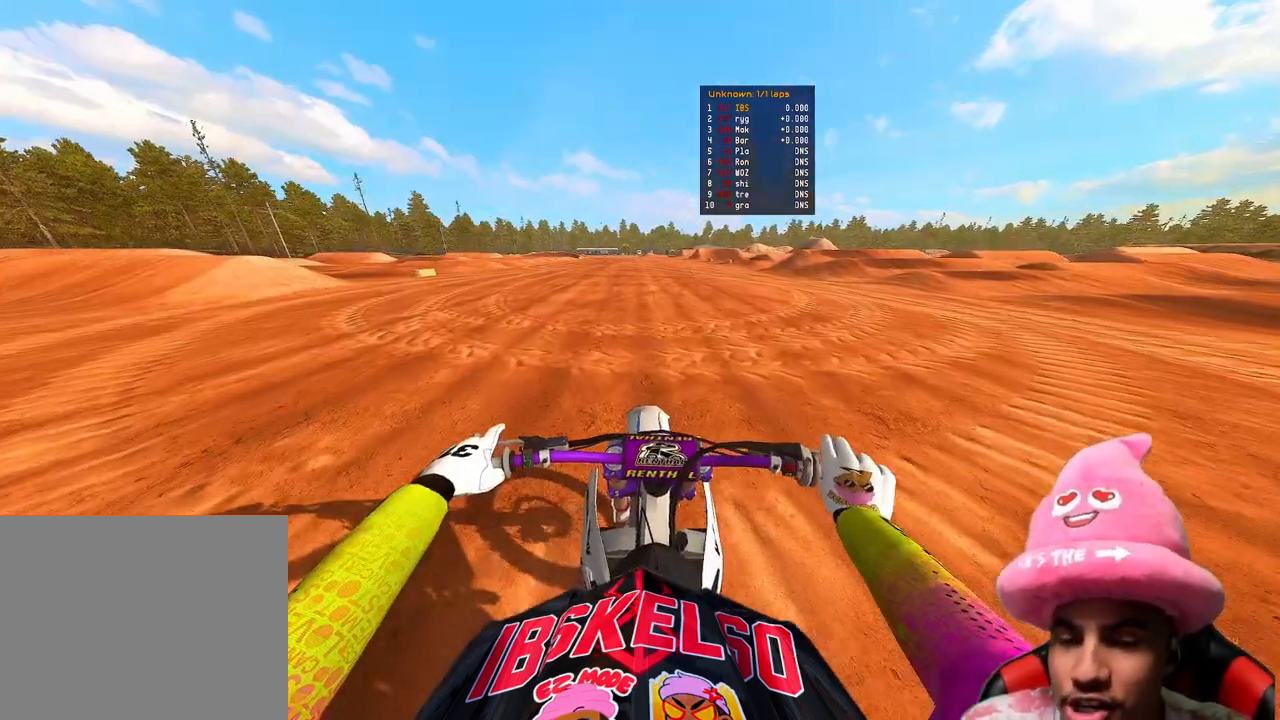
{"buttons": ["R2", "DPAD_LEFT"], "left_stick": "center", "right_stick": "down-left", "events": [[450, "DPAD_LEFT", "down"]]}
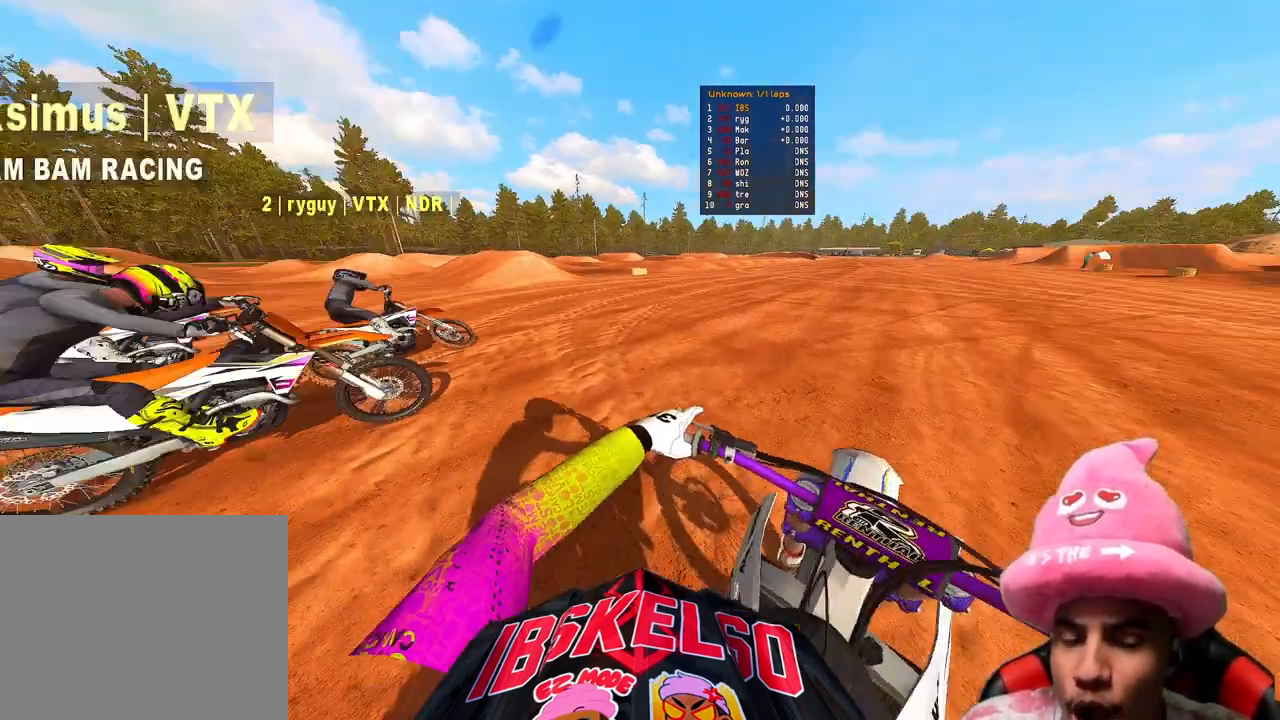
{"buttons": ["R2"], "left_stick": "center", "right_stick": "down-left", "events": [[267, "DPAD_LEFT", "up"]]}
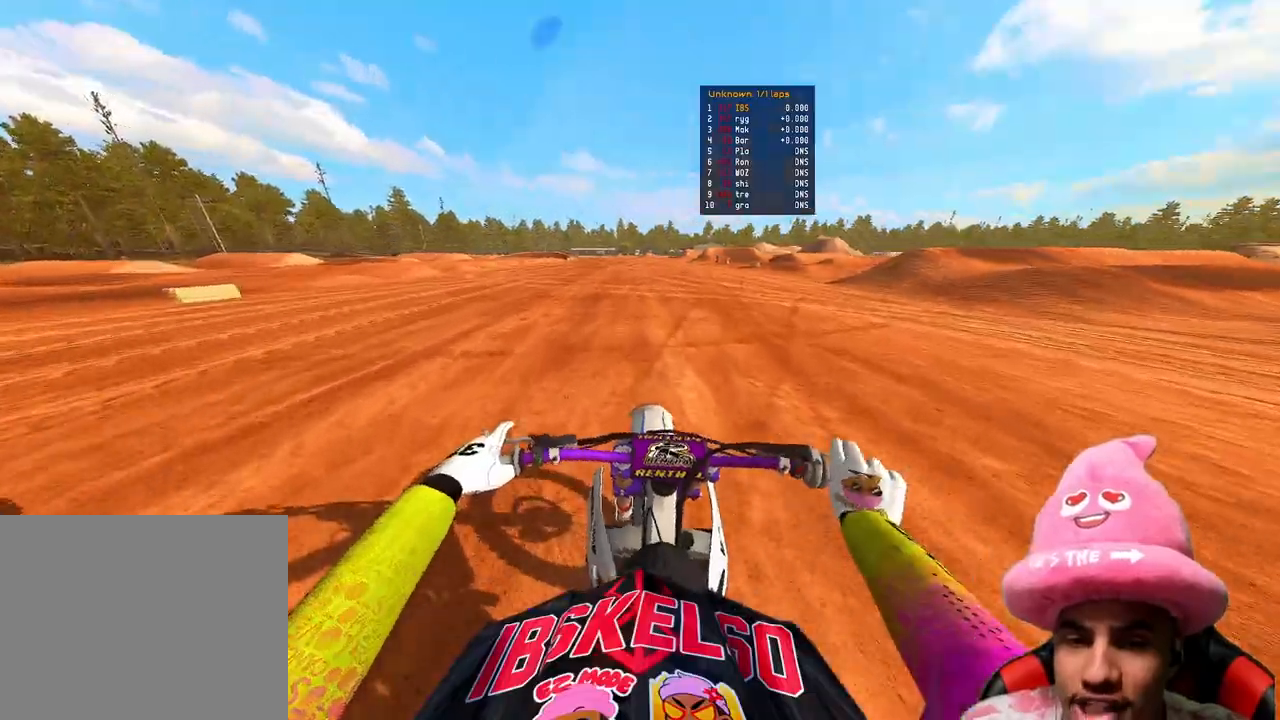
{"buttons": ["R2", "DPAD_LEFT"], "left_stick": "center", "right_stick": "center", "events": [[250, "right_stick", "center"], [383, "DPAD_LEFT", "down"]]}
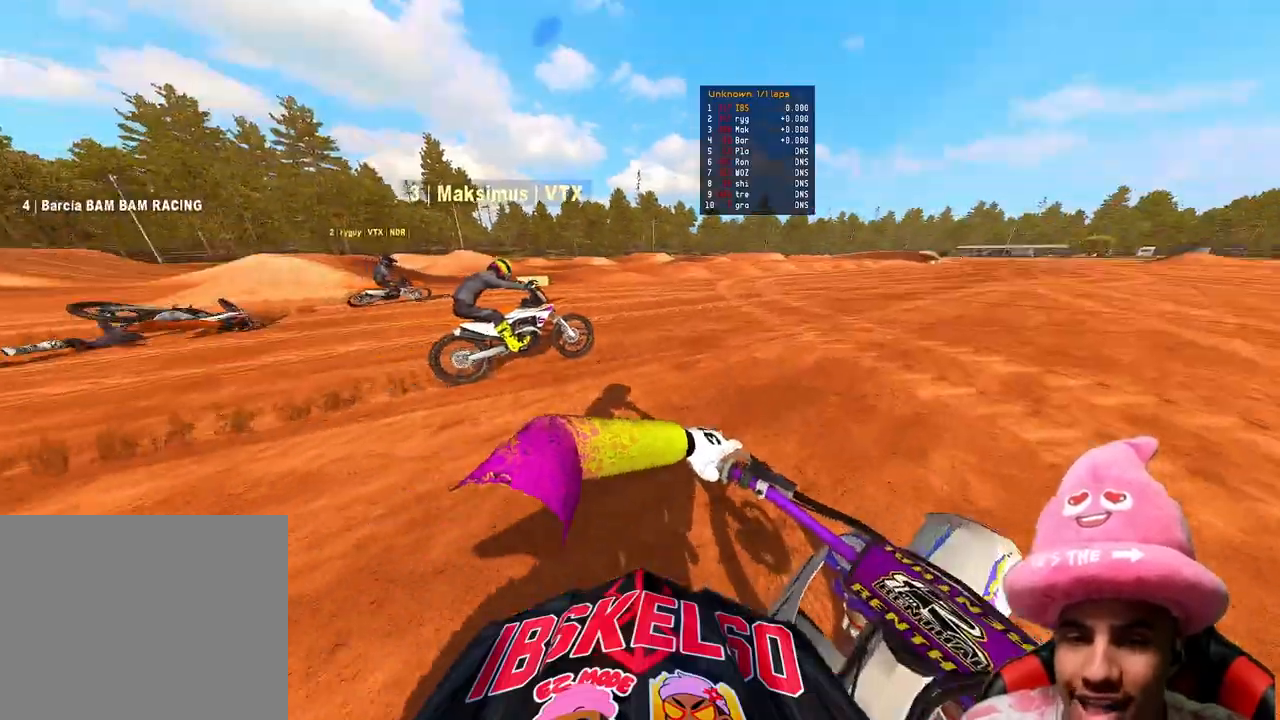
{"buttons": ["R2", "DPAD_LEFT"], "left_stick": "center", "right_stick": "center", "events": []}
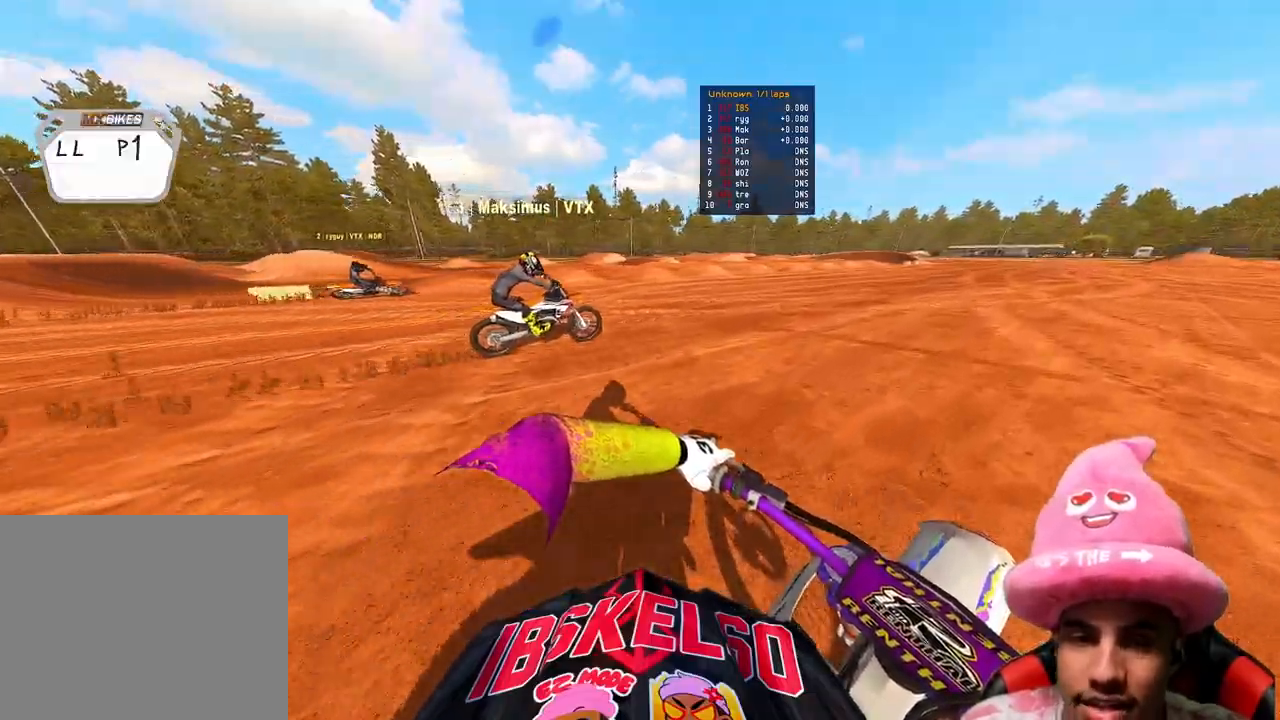
{"buttons": ["R2", "TOUCHPAD"], "left_stick": "center", "right_stick": "center", "events": [[100, "DPAD_LEFT", "up"], [217, "TOUCHPAD", "down"]]}
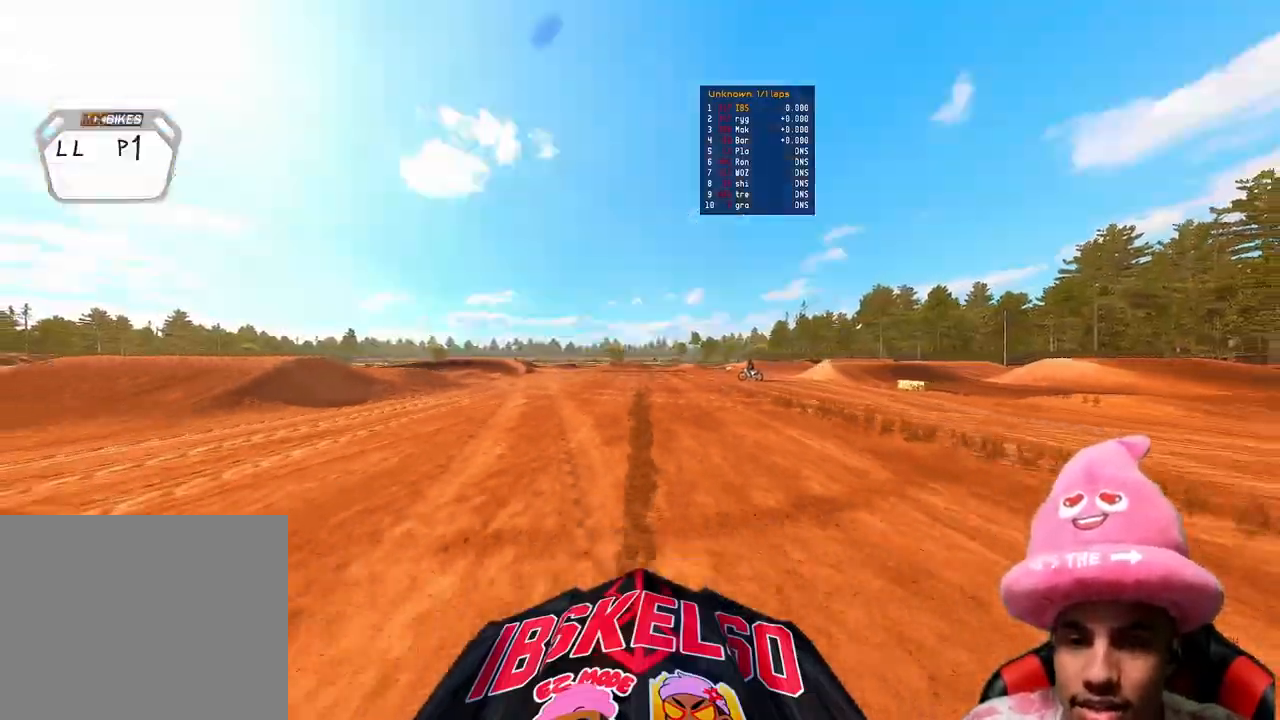
{"buttons": ["R2"], "left_stick": "up", "right_stick": "center", "events": [[317, "TOUCHPAD", "up"], [333, "left_stick", "up"]]}
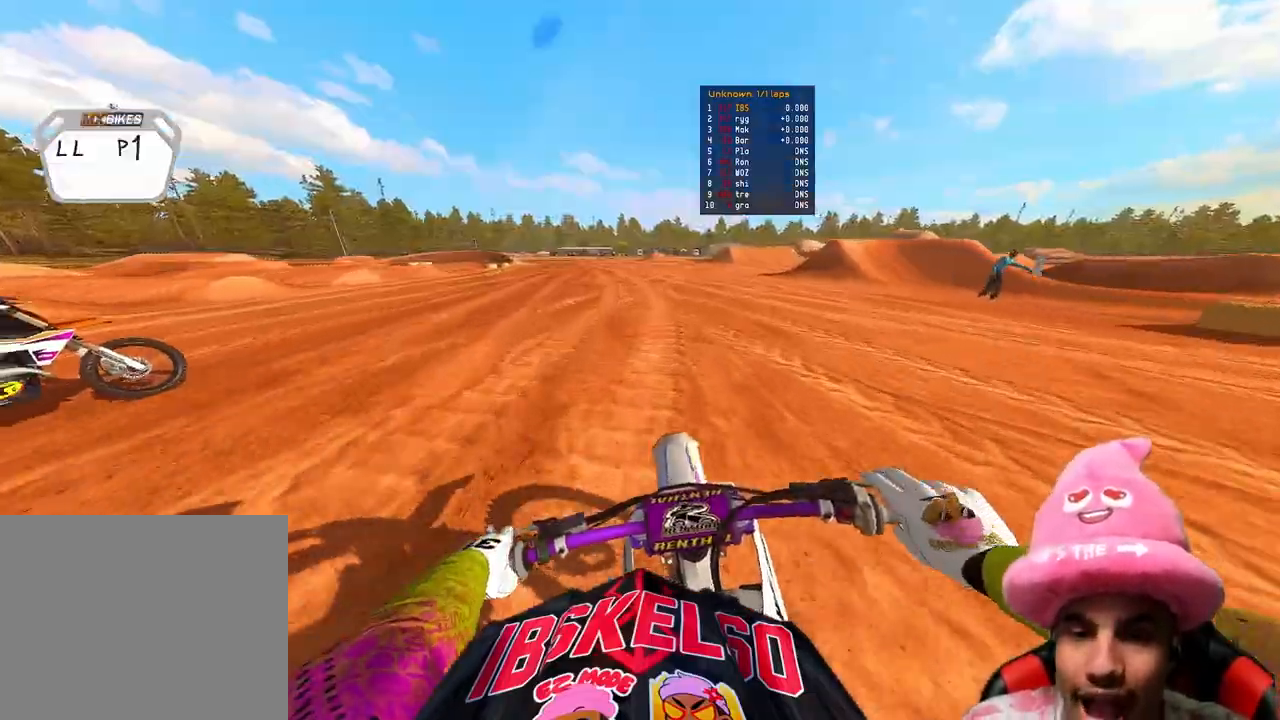
{"buttons": ["R2", "R3"], "left_stick": "up-left", "right_stick": "center", "events": [[250, "R3", "down"], [333, "left_stick", "up-left"], [367, "R3", "up"], [433, "R3", "down"]]}
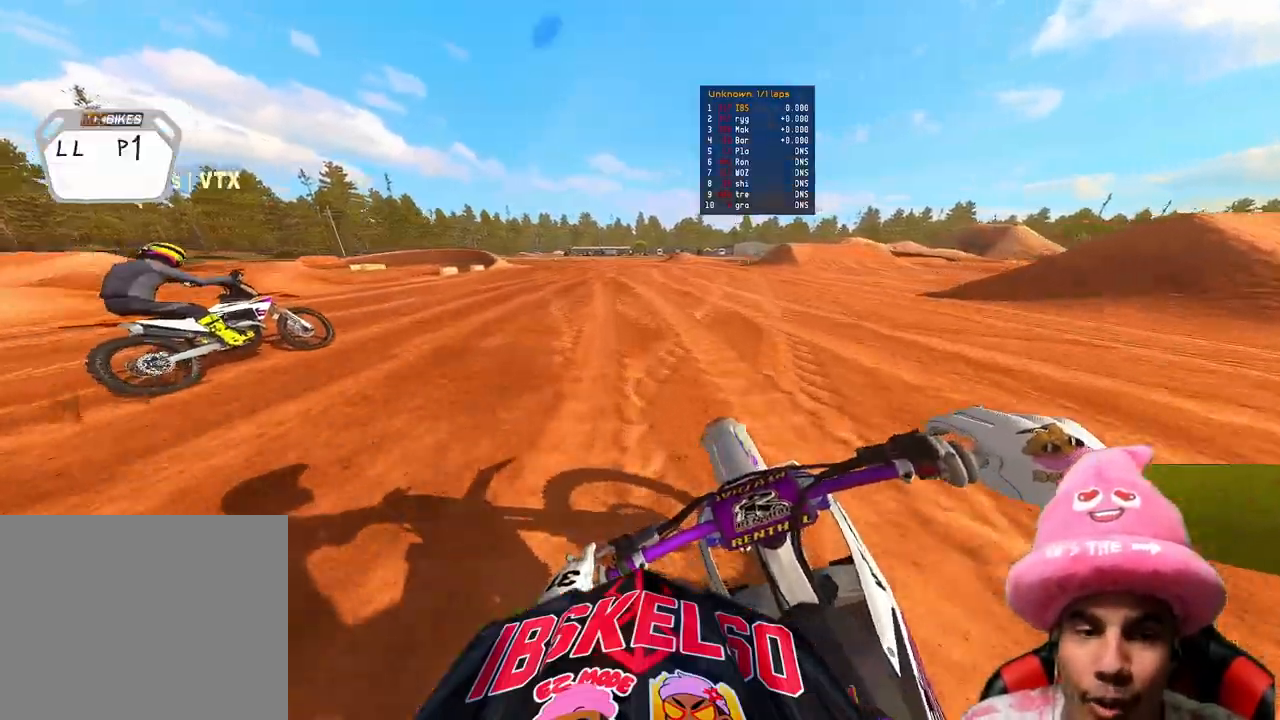
{"buttons": ["R2"], "left_stick": "up-left", "right_stick": "center", "events": [[67, "R3", "up"]]}
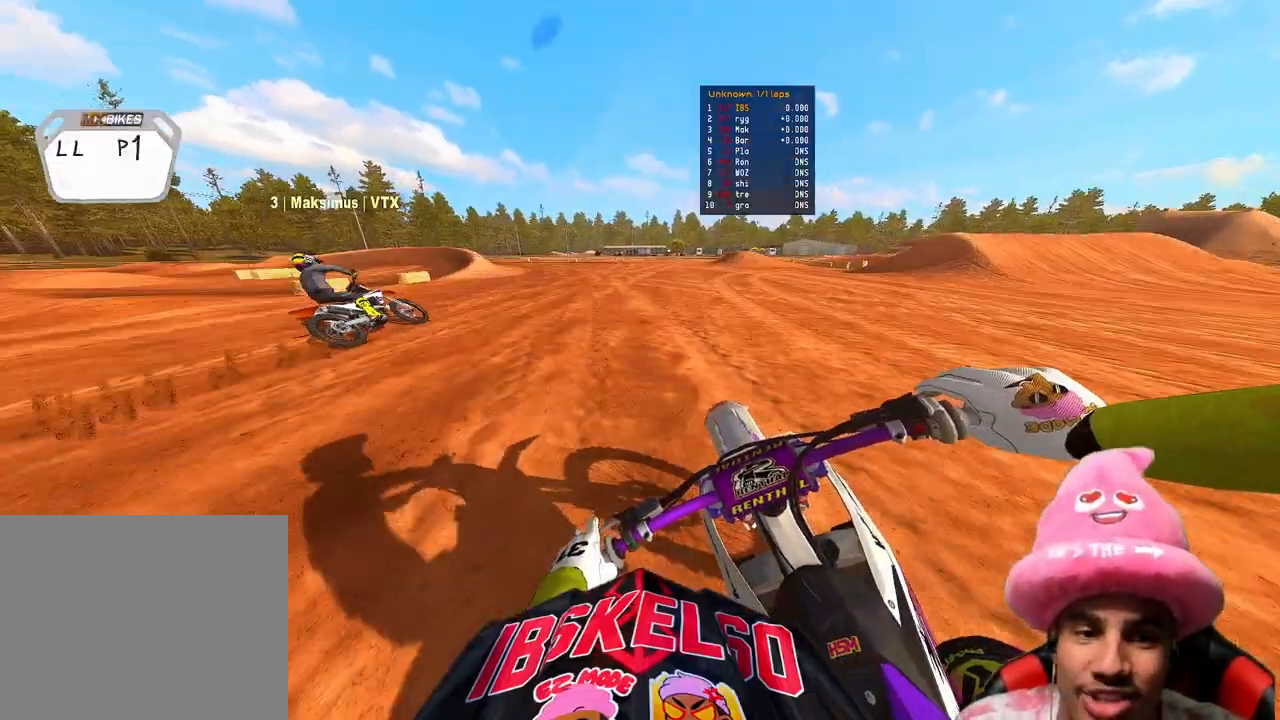
{"buttons": [], "left_stick": "up-left", "right_stick": "down-right", "events": [[167, "right_stick", "right"], [267, "R2", "up"], [367, "right_stick", "down-right"]]}
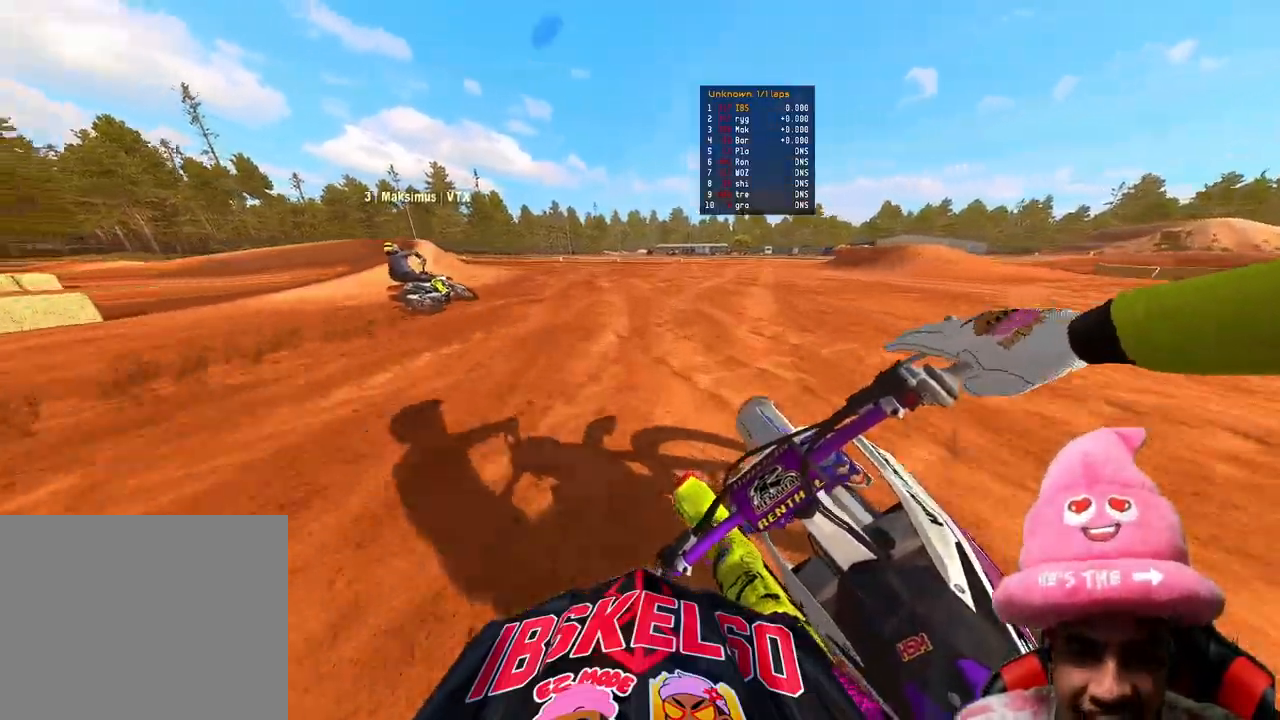
{"buttons": [], "left_stick": "up-left", "right_stick": "center", "events": [[100, "right_stick", "center"], [267, "TOUCHPAD", "down"], [450, "TOUCHPAD", "up"]]}
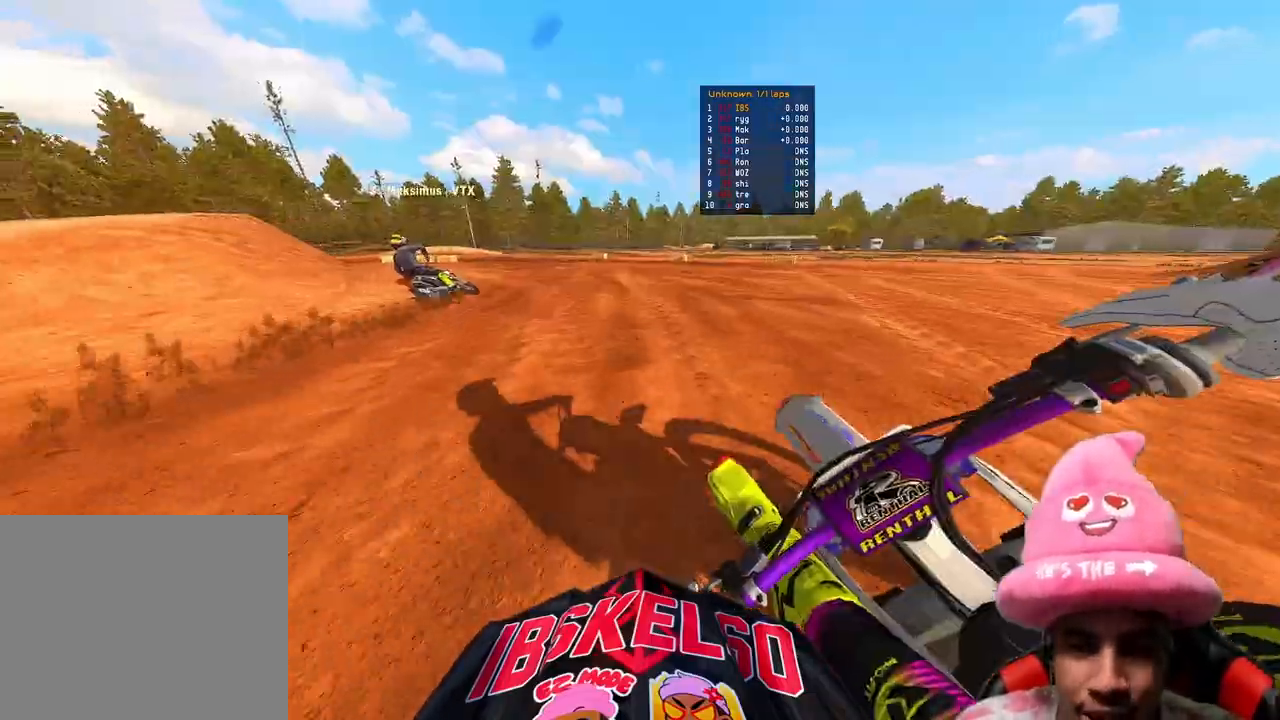
{"buttons": ["R2"], "left_stick": "up-left", "right_stick": "down"}
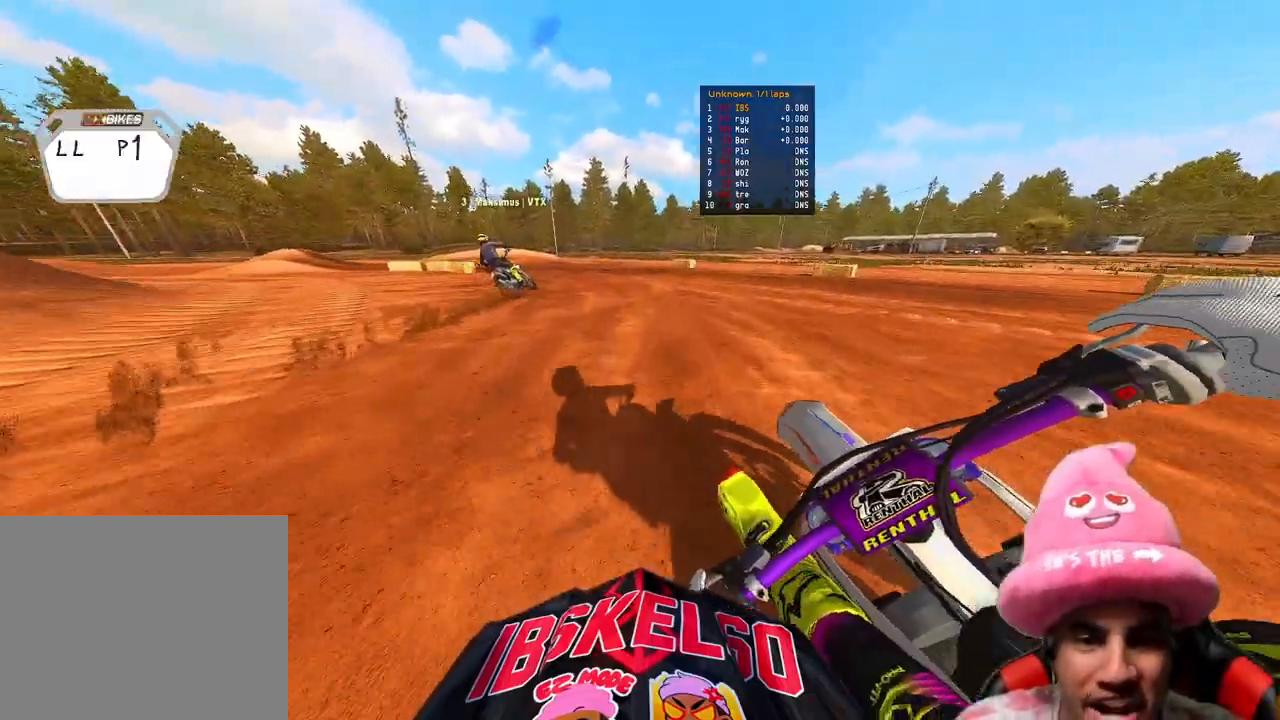
{"buttons": ["L2"], "left_stick": "up-left", "right_stick": "down", "events": [[67, "R2", "up"], [317, "L2", "down"]]}
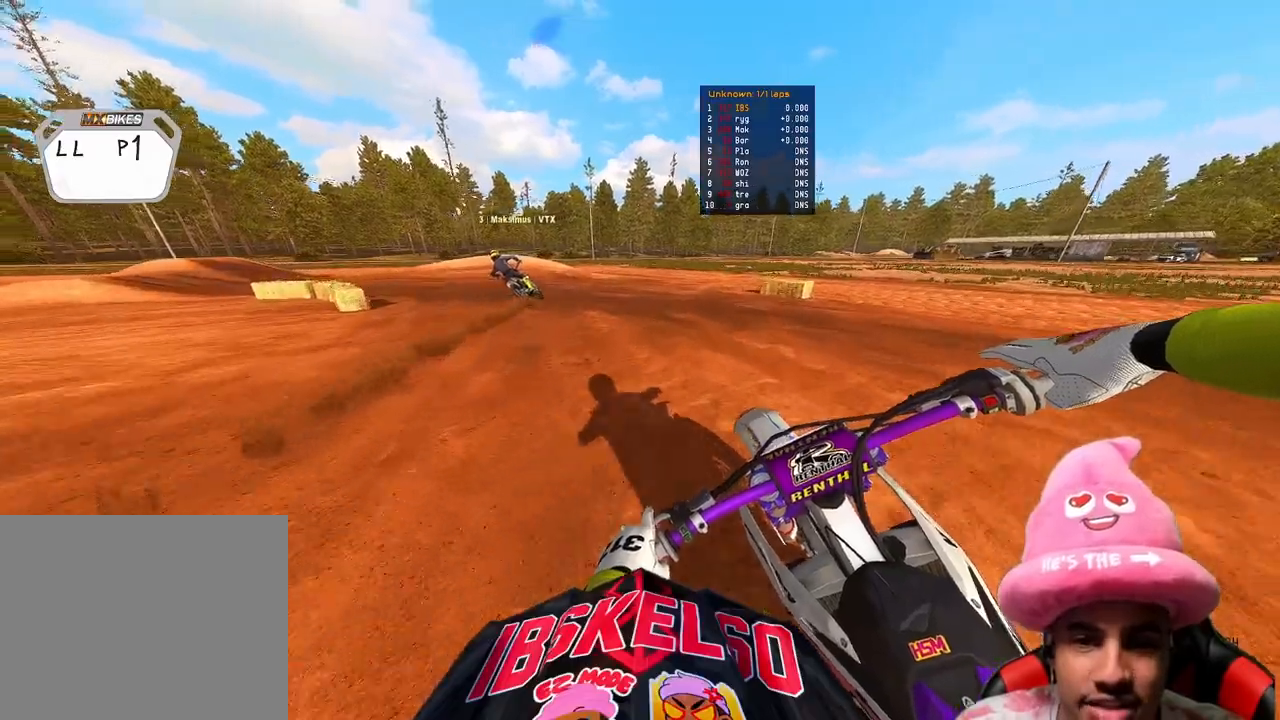
{"buttons": ["L2"], "left_stick": "up-left", "right_stick": "down", "events": []}
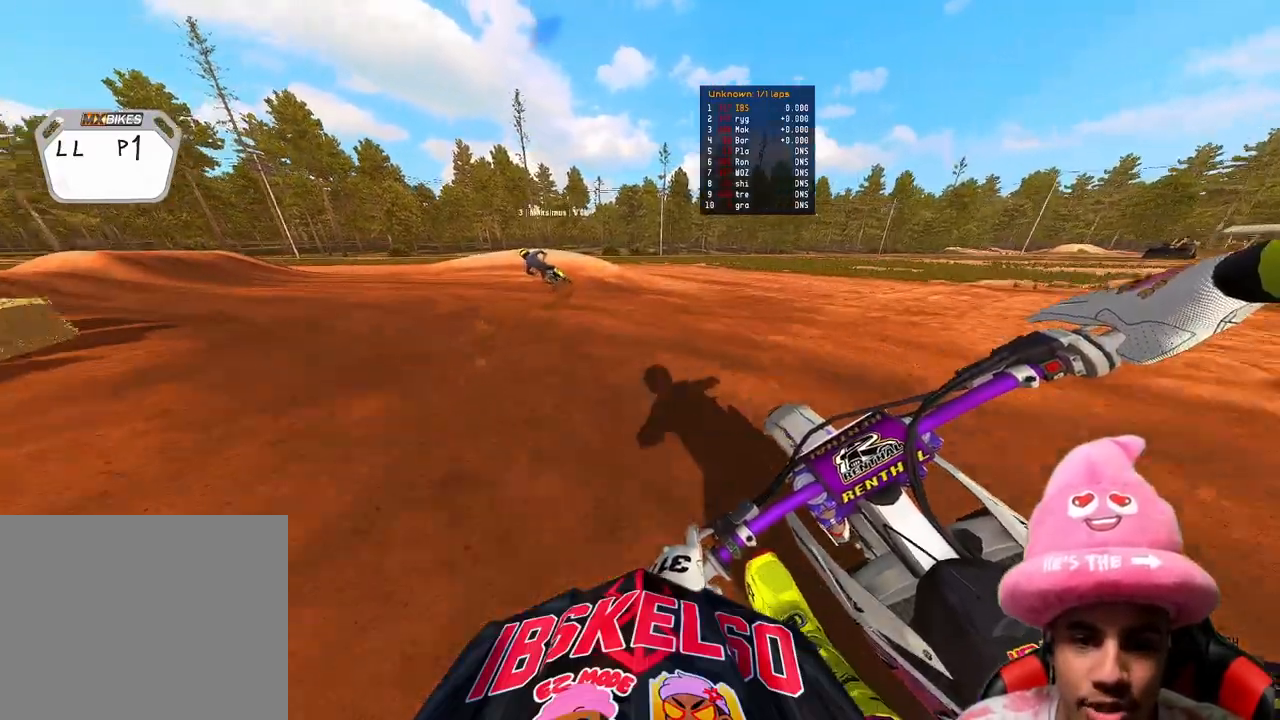
{"buttons": ["R2"], "left_stick": "up-left", "right_stick": "right", "events": [[400, "right_stick", "down-right"], [450, "L2", "up"], [450, "R2", "down"], [500, "right_stick", "right"]]}
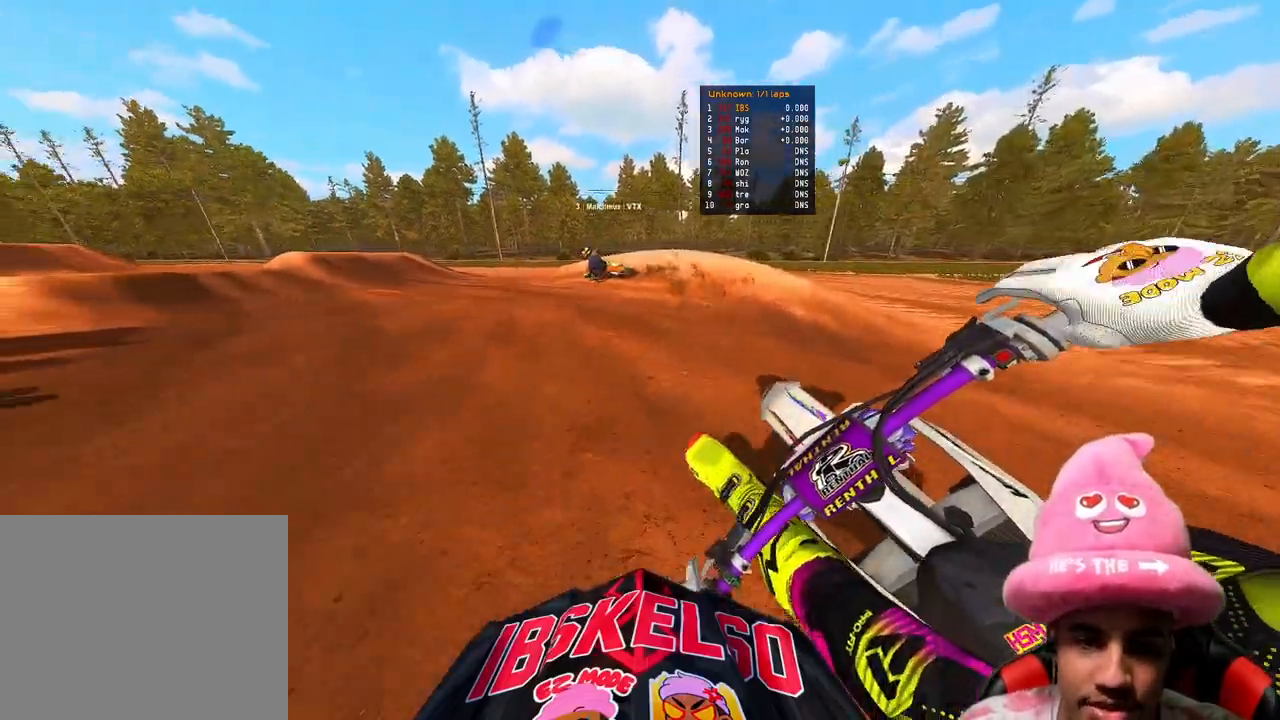
{"buttons": ["R2"], "left_stick": "up-left", "right_stick": "right", "events": []}
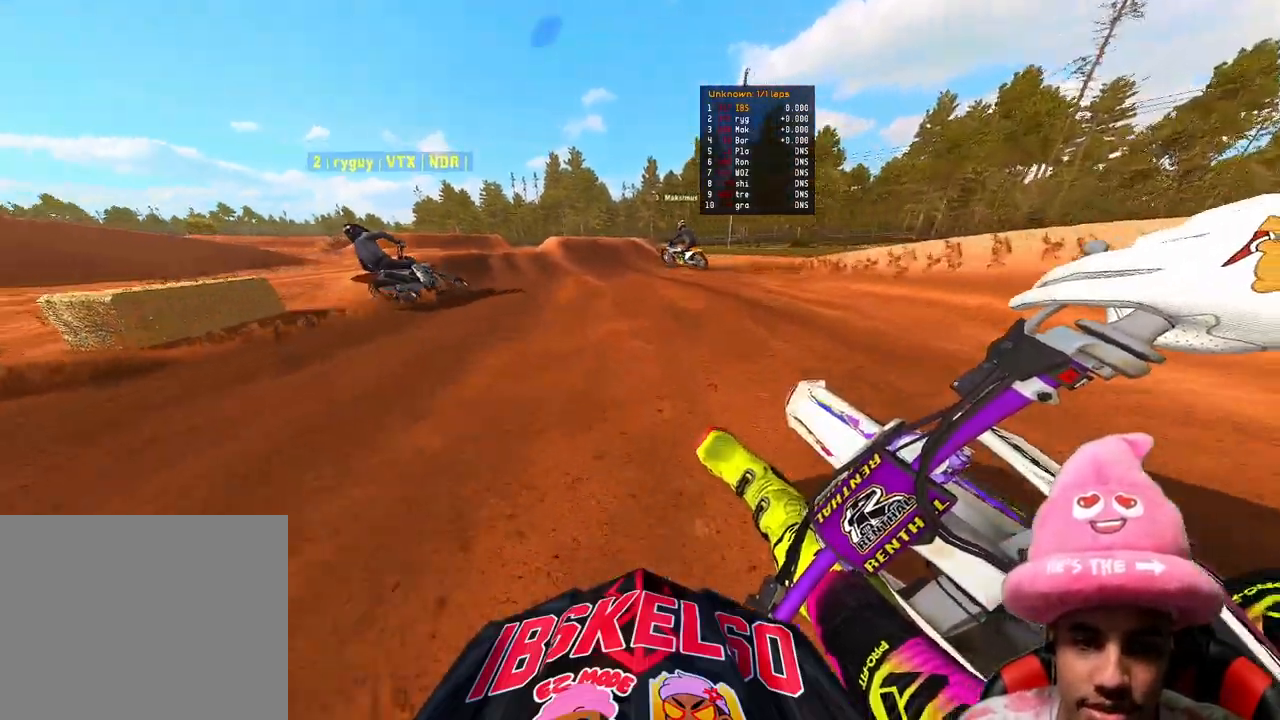
{"buttons": ["R2"], "left_stick": "up-left", "right_stick": "center", "events": [[17, "right_stick", "up-right"], [233, "R3", "down"], [350, "R3", "up"], [450, "right_stick", "center"]]}
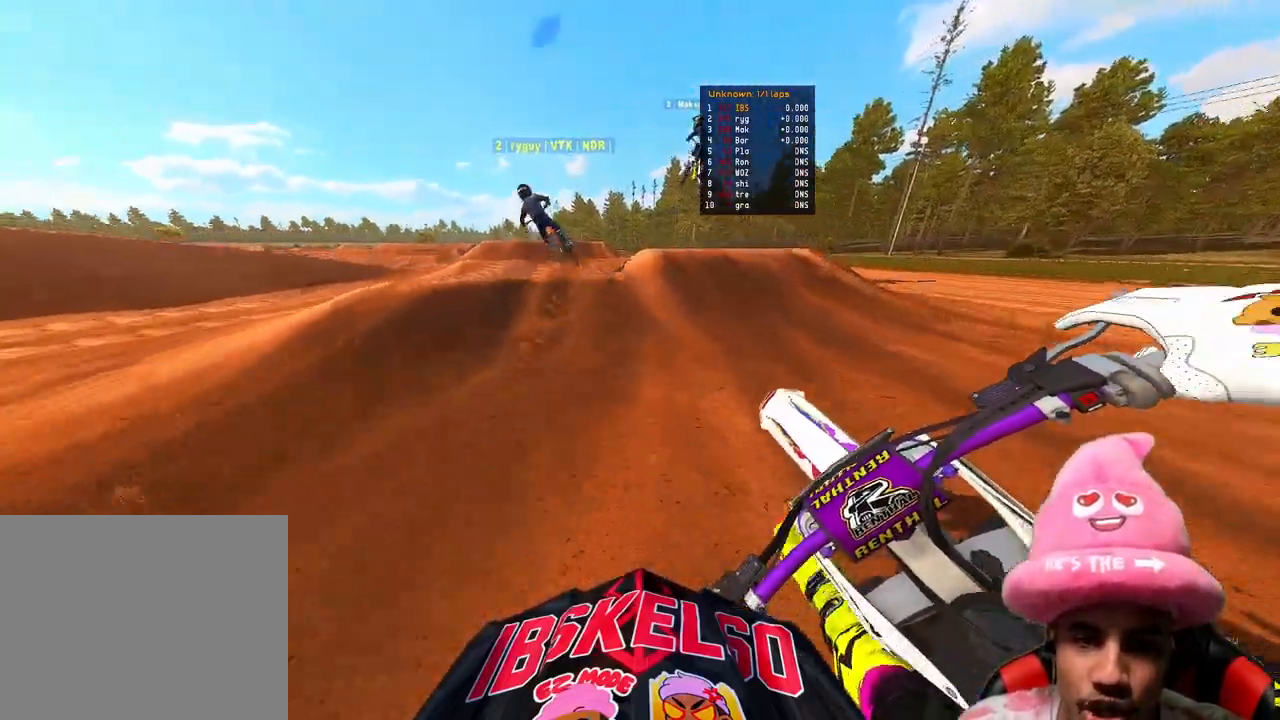
{"buttons": [], "left_stick": "up", "right_stick": "center", "events": [[33, "R2", "up"], [167, "R2", "down"], [333, "R2", "up"], [367, "left_stick", "up"]]}
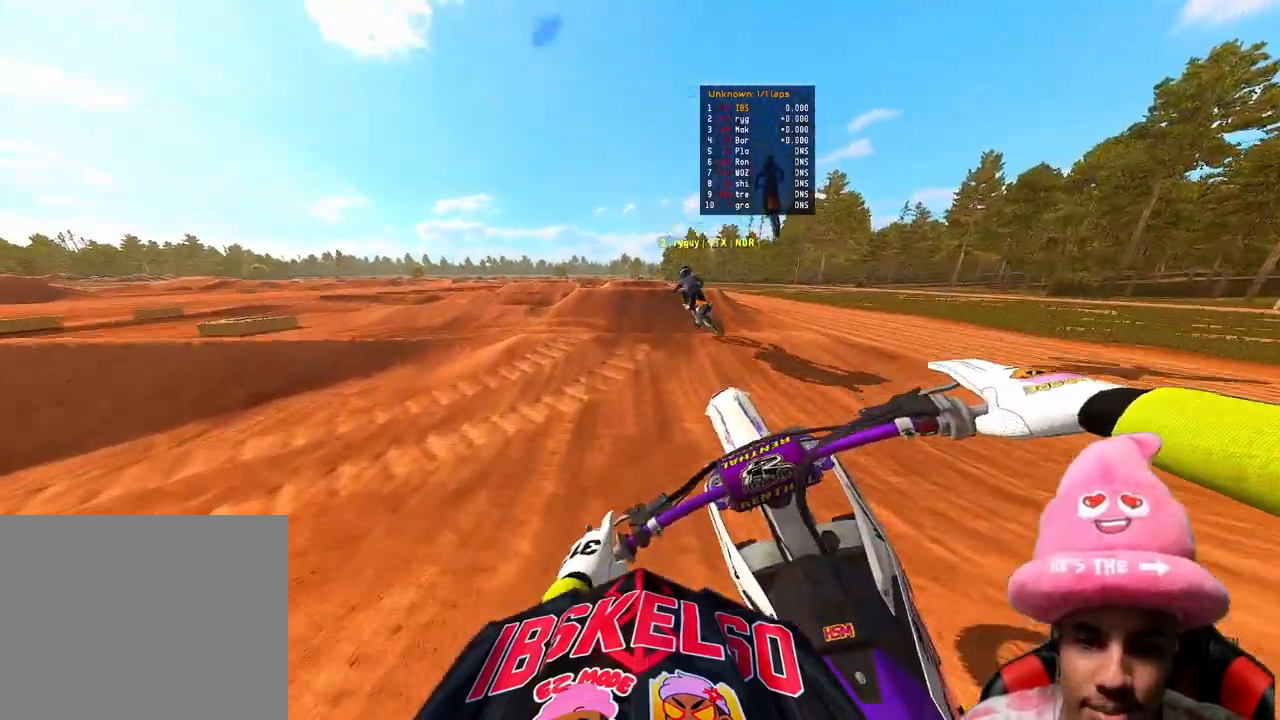
{"buttons": ["R2"], "left_stick": "up-right", "right_stick": "up", "events": [[17, "right_stick", "up-right"], [50, "left_stick", "up-right"], [67, "right_stick", "up"], [83, "R2", "down"]]}
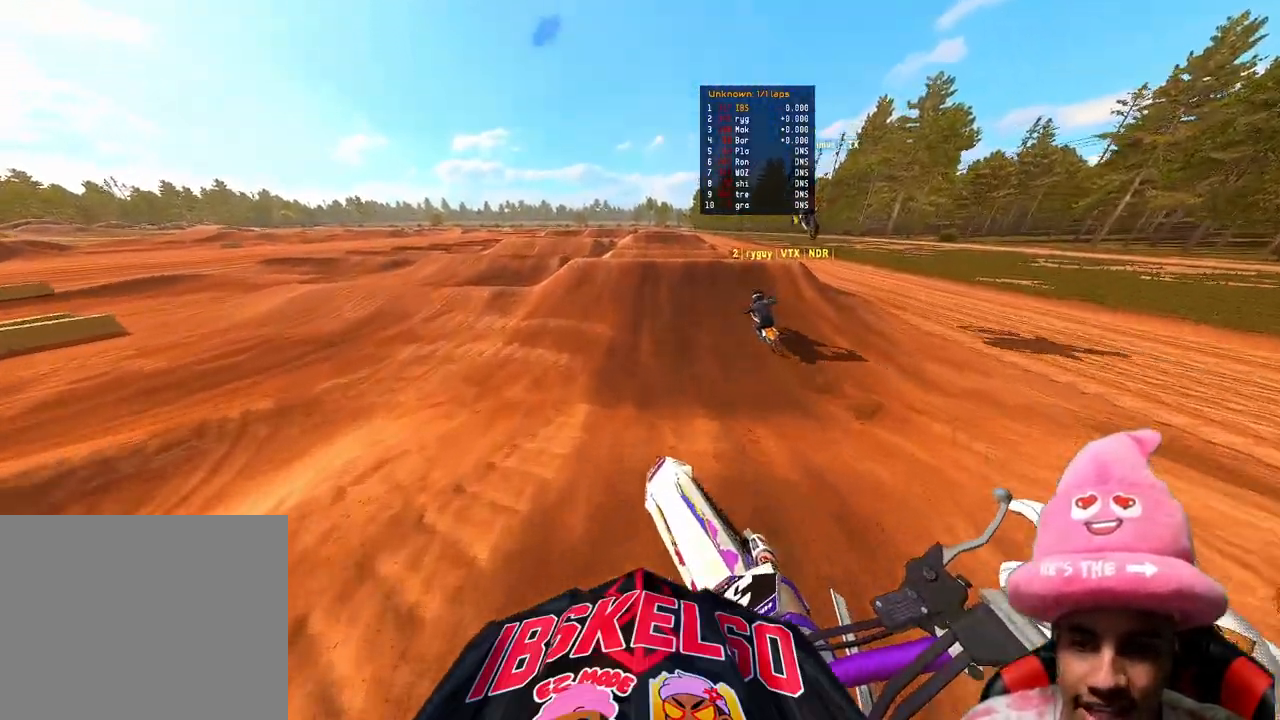
{"buttons": ["R2"], "left_stick": "center", "right_stick": "down-left", "events": [[250, "right_stick", "center"], [383, "right_stick", "down-left"], [433, "left_stick", "center"]]}
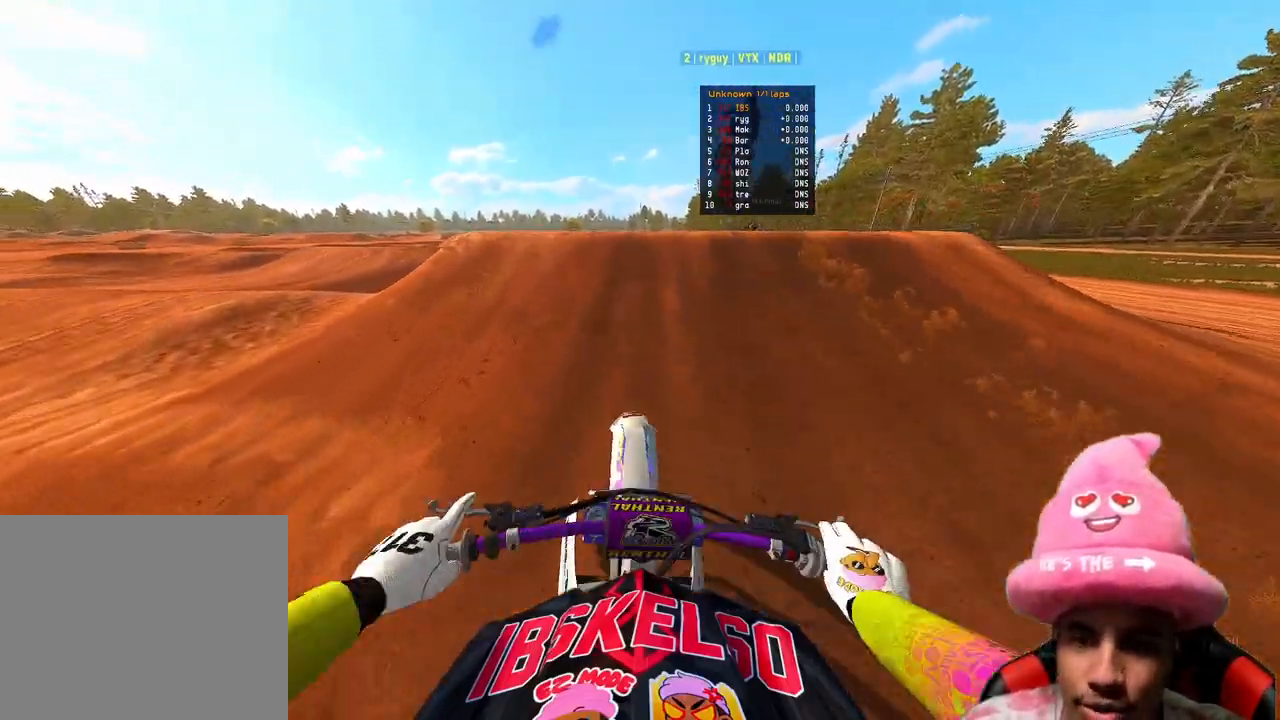
{"buttons": [], "left_stick": "up-left", "right_stick": "center", "events": [[50, "right_stick", "up-left"], [133, "right_stick", "up"], [183, "left_stick", "up-right"], [200, "R3", "down"], [233, "right_stick", "up-left"], [317, "R3", "up"], [350, "R2", "up"], [350, "right_stick", "center"], [400, "left_stick", "up-left"]]}
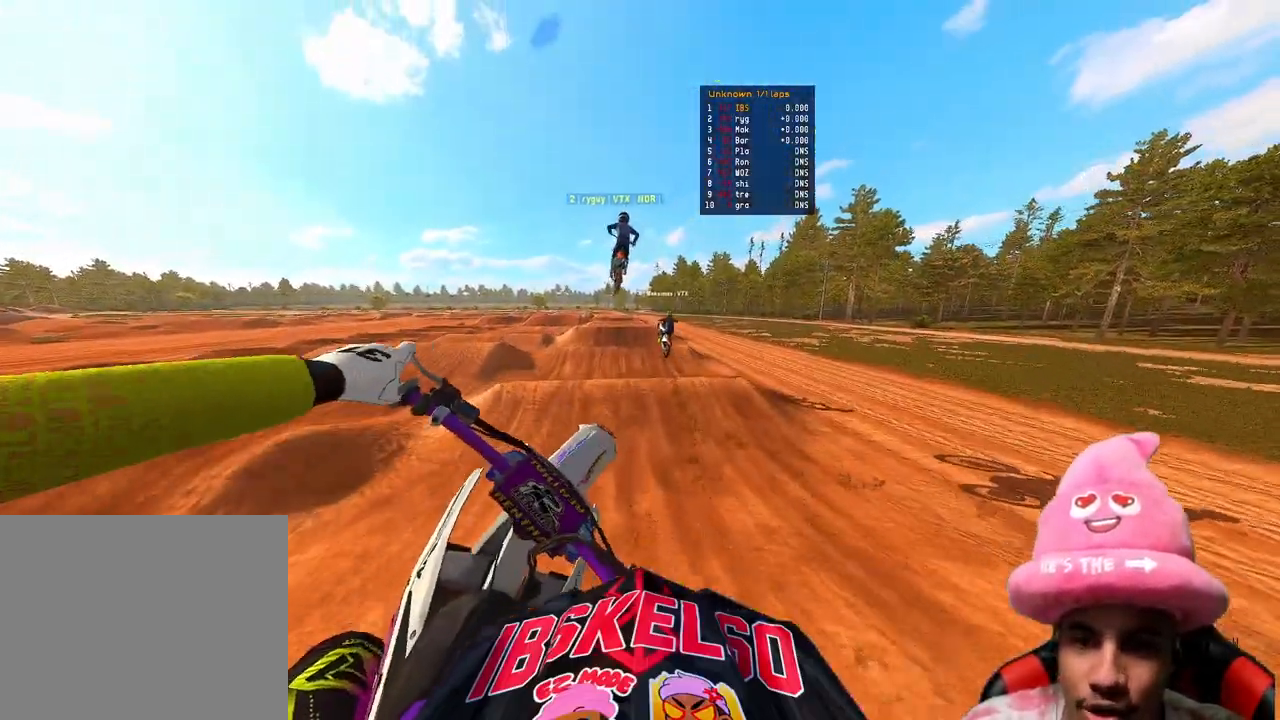
{"buttons": ["R2", "R3"], "left_stick": "up-left", "right_stick": "center", "events": [[67, "right_stick", "down-left"], [250, "R2", "down"], [333, "right_stick", "center"], [467, "R3", "down"]]}
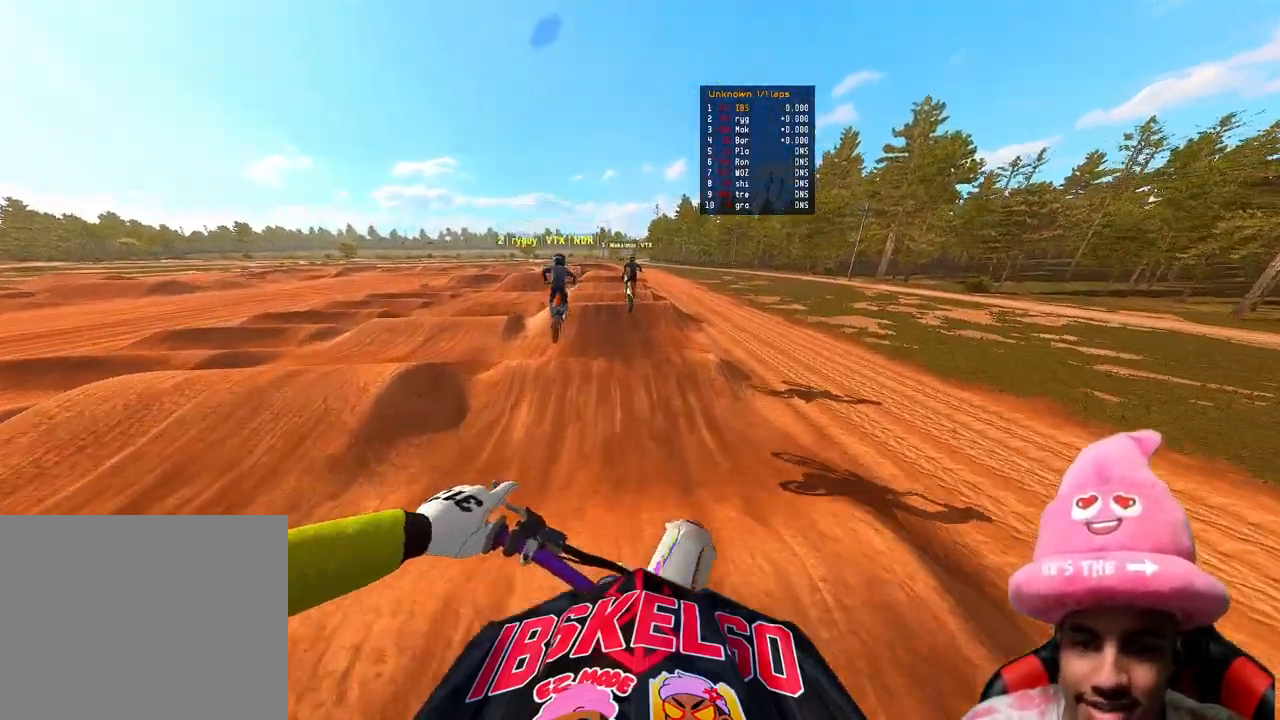
{"buttons": ["R2"], "left_stick": "center", "right_stick": "center", "events": [[50, "R3", "up"], [50, "right_stick", "up"], [150, "left_stick", "center"], [467, "right_stick", "center"]]}